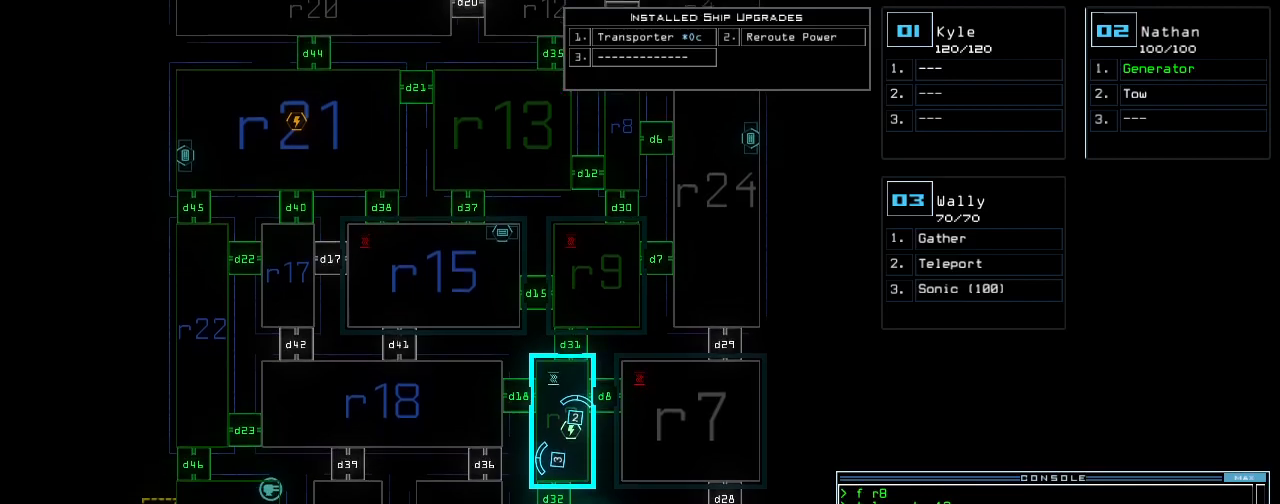
Gameplay with keyboard; each line is a JSON object with the keys held at the frame after it. "events" lists presses ("down") and releases ("up") of ".", "/", "0", "1", "2", "3", "4", "5", "6", "7", "8", "9", "a", "b", "backspace", "c", "caps_lock", "comma", "ctrl_l", "ctrl_r", "d", "down", "e", "equals", "escape", "f", "g", "h", "i", "j", "k", "l", "left", "m", "minus", "n", "o", "p", "q", "quote", "r", "return", "right", "s", "semicolon", "shift_l", "shift_r", "space", "t", "tab", "tilde", "u", "up", "v", "w", "x", "y" and "z" between this image and that frame as [ms after this image, input, new state], when the widget could be followed in between. No other keys are recorded. Mouse input is not recorded. Not read: other_keys.
{"keys": [], "events": [[40, "down", "up"]]}
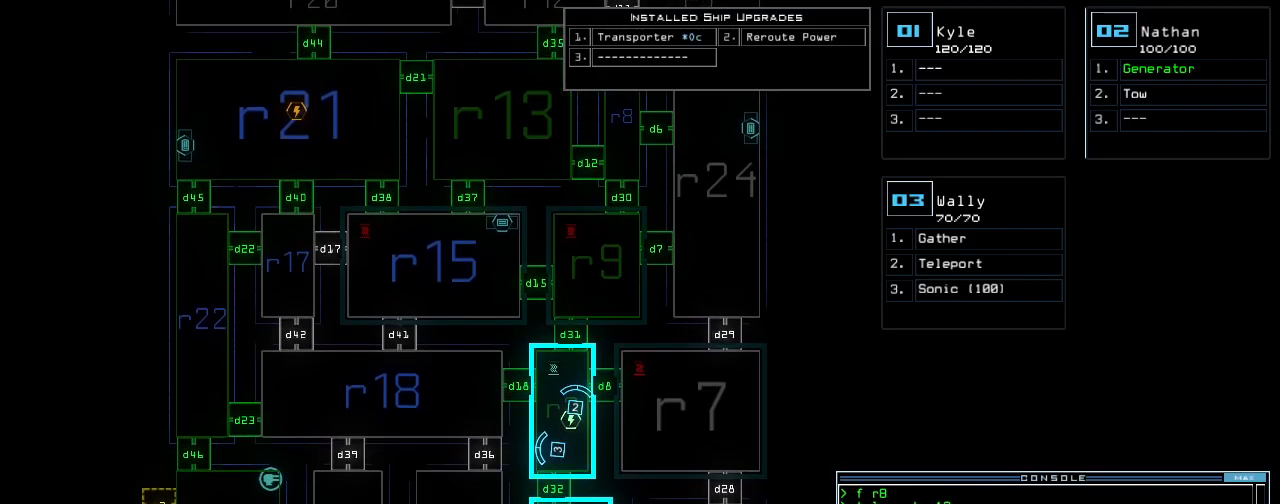
{"keys": [], "events": []}
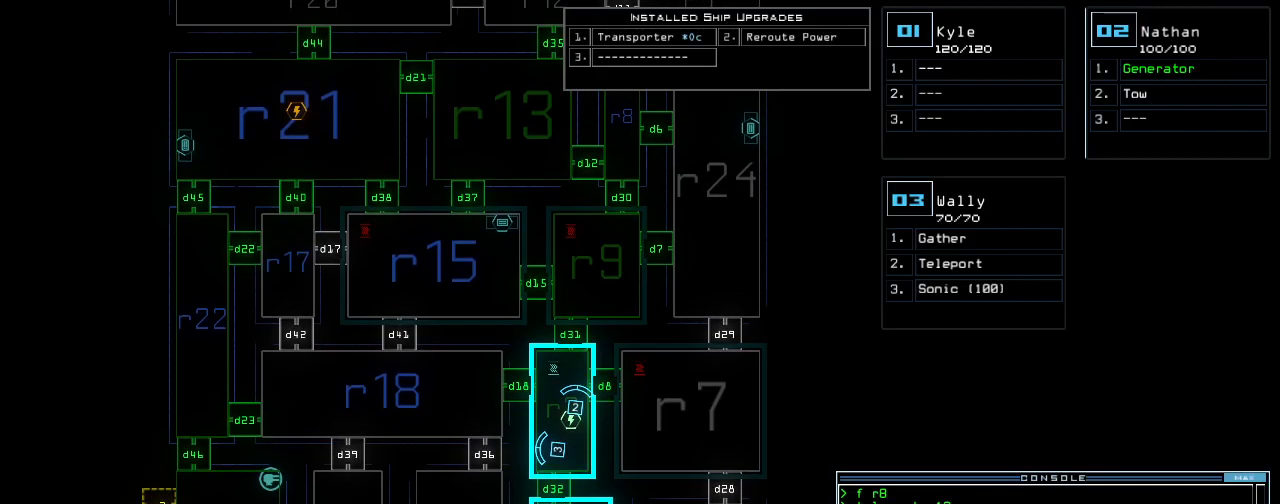
{"keys": [], "events": []}
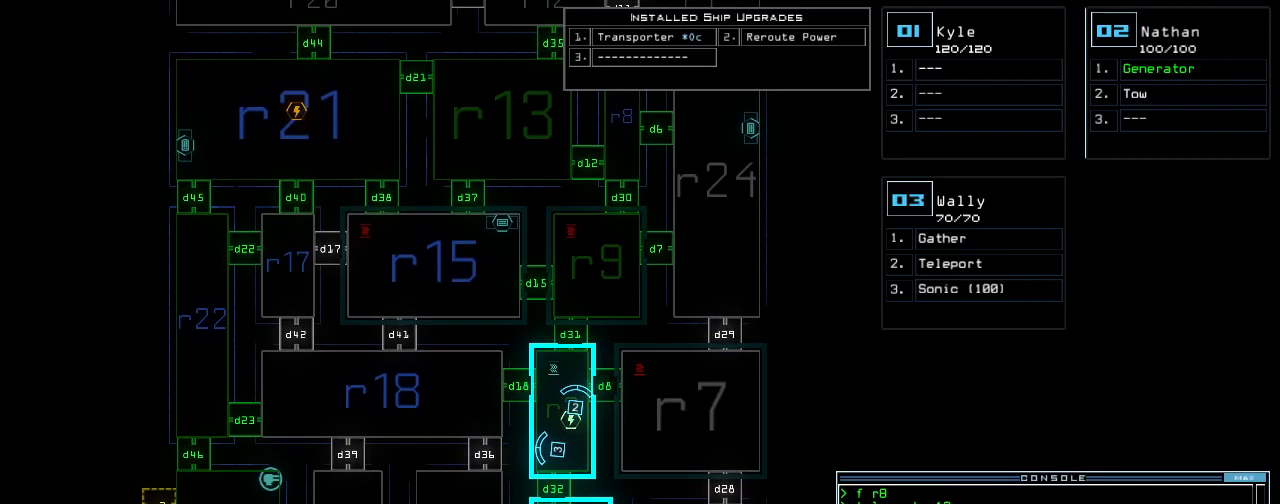
{"keys": ["up"], "events": [[500, "up", "down"]]}